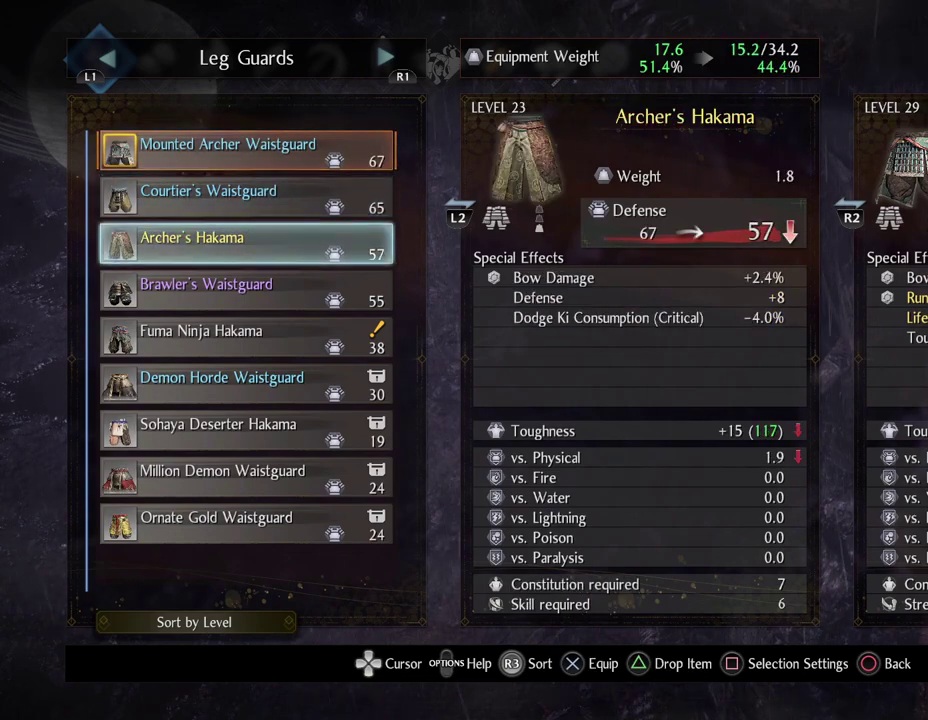
Gameplay with a controller (PlayStation layout); each line is a JSON object with the inputs held at the frame after it (dt_ms = milliseconds from this image to that frame). "events" lists button and stick changes between this image and that frame as [ms after this image, input, new state], when the widget could be followed in between.
{"dt_ms": 500, "buttons": [], "left_stick": "center", "right_stick": "center", "events": [[33, "DPAD_DOWN", "up"], [250, "R1", "down"], [433, "R1", "up"]]}
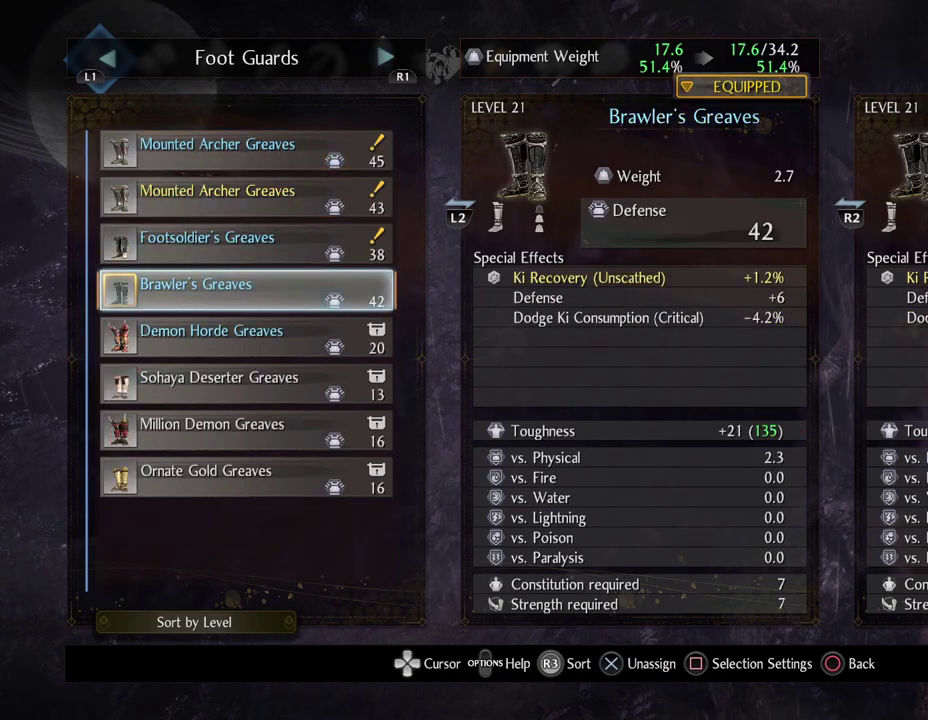
{"dt_ms": 500, "buttons": ["DPAD_LEFT"], "left_stick": "center", "right_stick": "center", "events": [[483, "DPAD_LEFT", "down"]]}
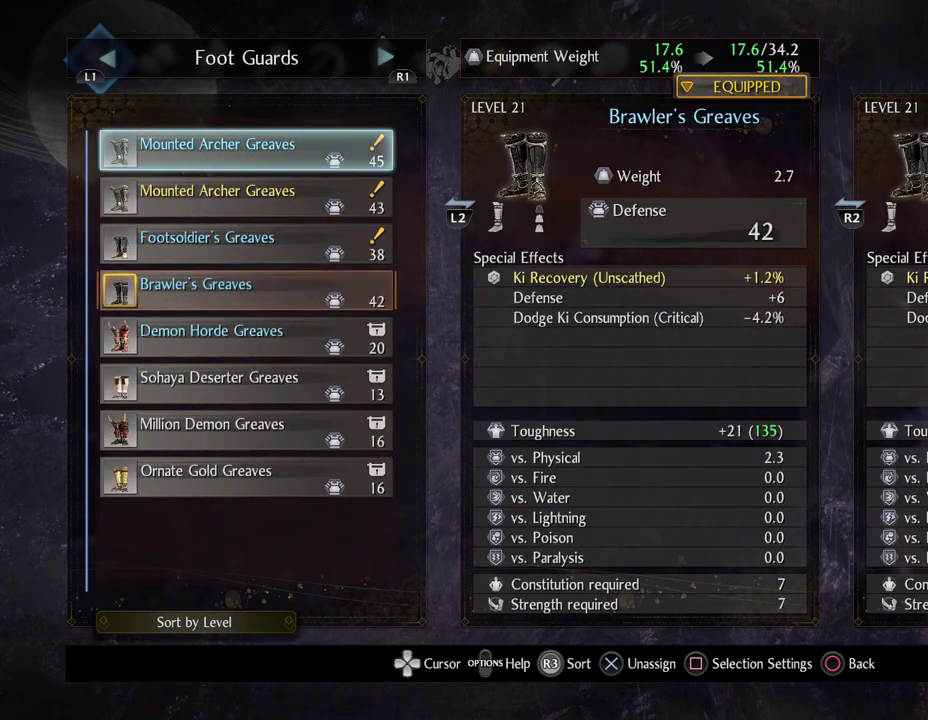
{"dt_ms": 500, "buttons": [], "left_stick": "center", "right_stick": "center", "events": [[100, "DPAD_LEFT", "up"]]}
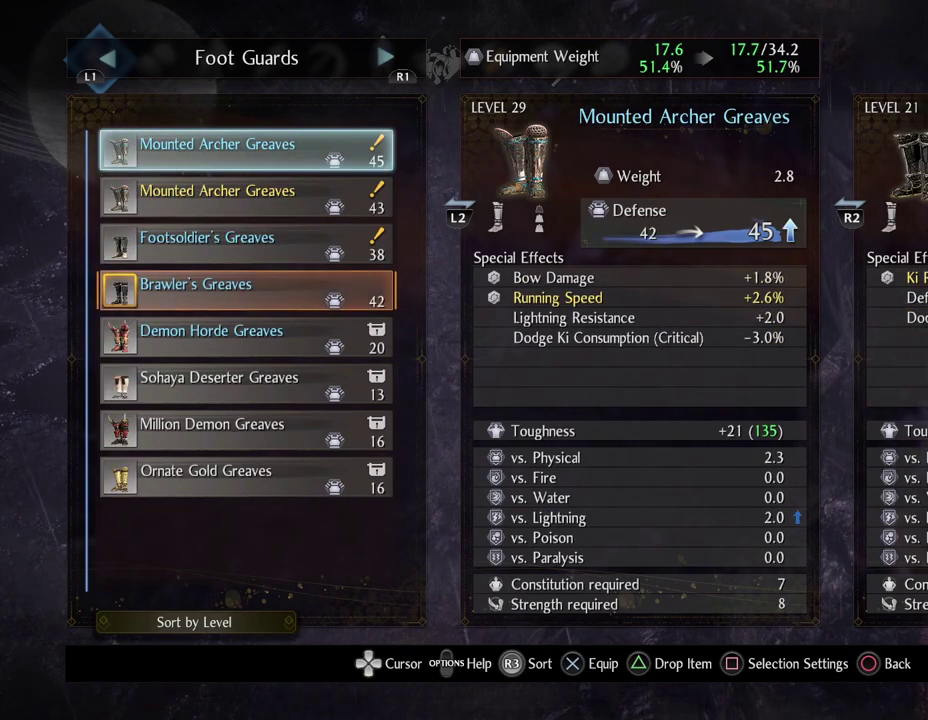
{"dt_ms": 700, "buttons": ["CROSS"], "left_stick": "center", "right_stick": "center", "events": [[667, "CROSS", "down"]]}
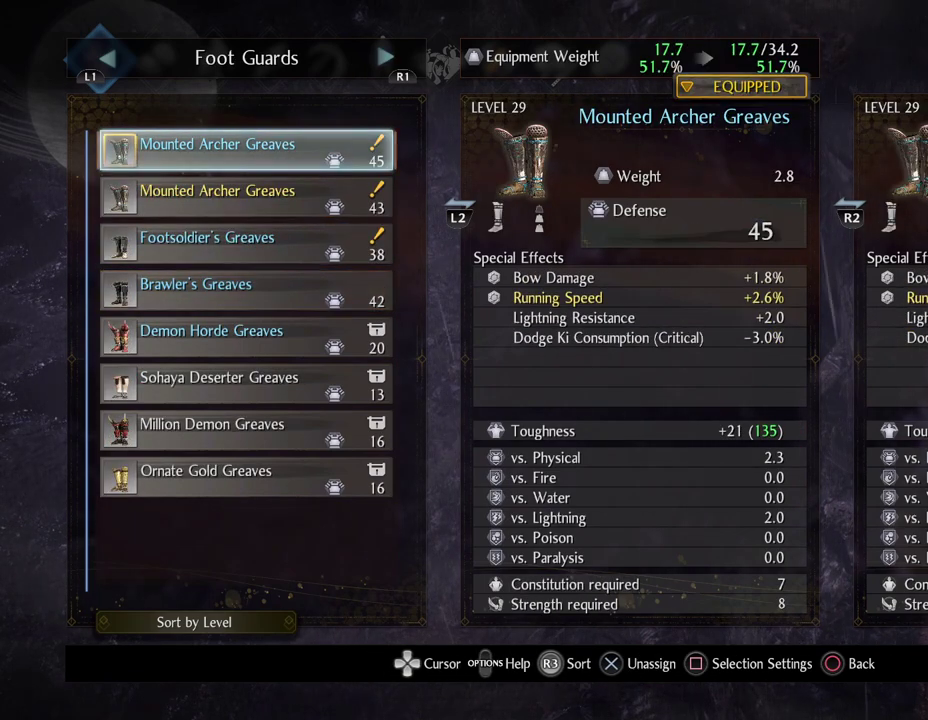
{"dt_ms": 300, "buttons": [], "left_stick": "center", "right_stick": "center", "events": [[133, "CROSS", "up"]]}
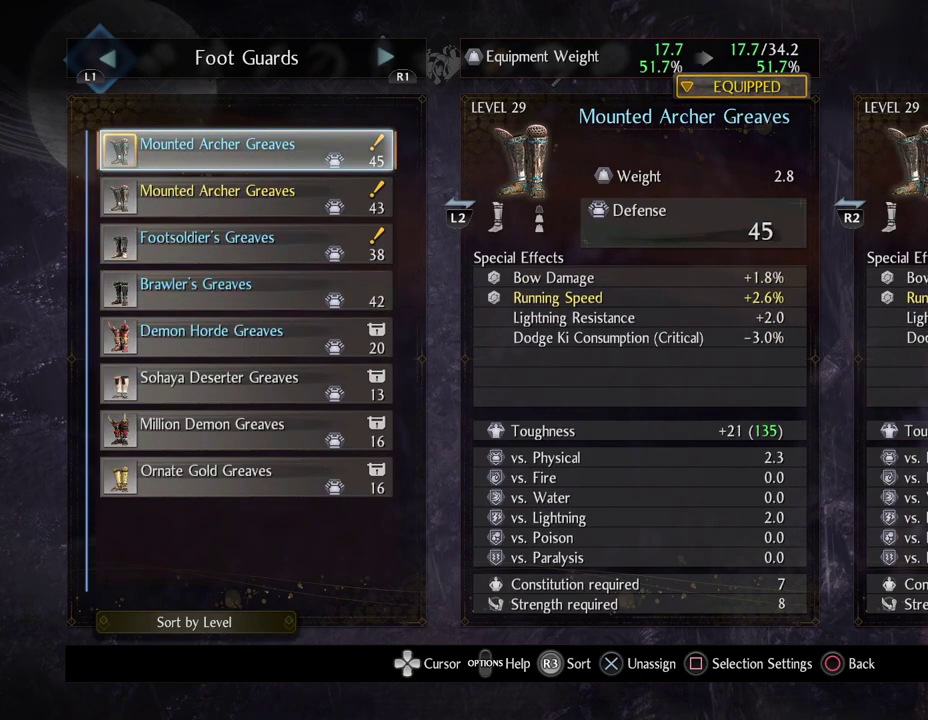
{"dt_ms": 500, "buttons": ["R1"], "left_stick": "center", "right_stick": "center", "events": [[33, "DPAD_DOWN", "down"], [100, "DPAD_DOWN", "up"], [250, "DPAD_DOWN", "down"], [400, "DPAD_DOWN", "up"], [400, "R1", "down"]]}
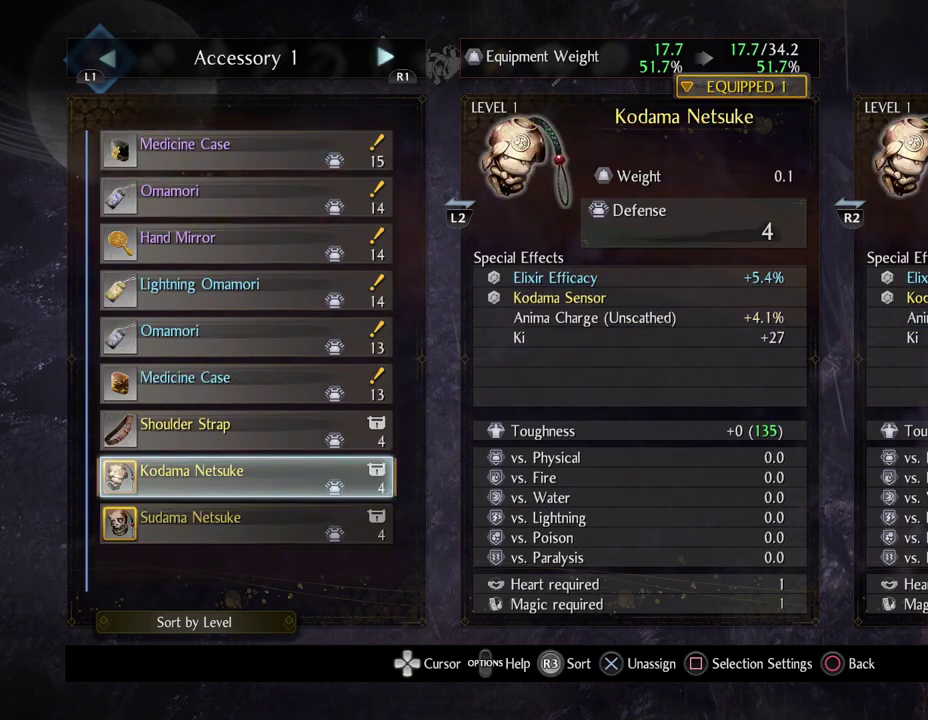
{"dt_ms": 500, "buttons": [], "left_stick": "center", "right_stick": "center", "events": [[83, "R1", "up"], [333, "DPAD_LEFT", "down"], [467, "DPAD_LEFT", "up"]]}
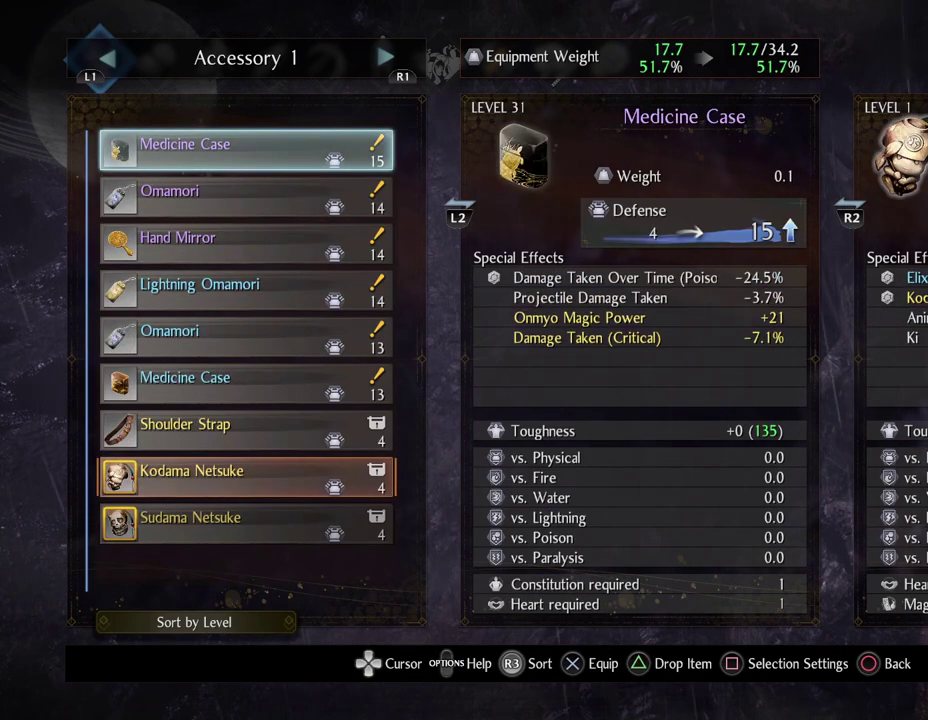
{"dt_ms": 500, "buttons": [], "left_stick": "center", "right_stick": "center", "events": [[350, "DPAD_DOWN", "down"], [467, "DPAD_DOWN", "up"]]}
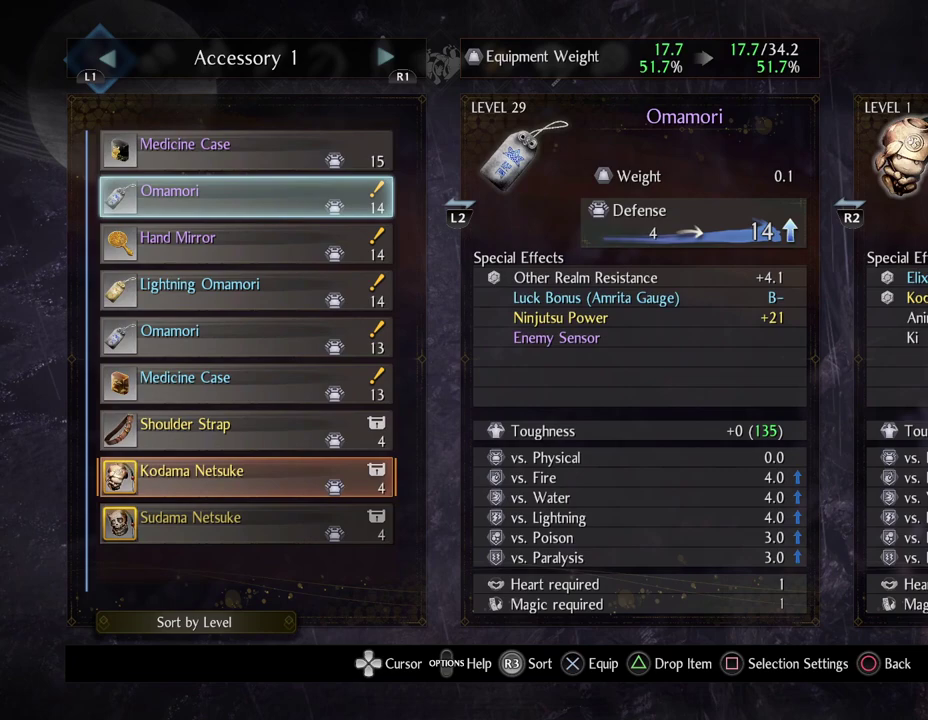
{"dt_ms": 600, "buttons": [], "left_stick": "center", "right_stick": "center", "events": [[67, "DPAD_DOWN", "down"], [183, "DPAD_DOWN", "up"], [467, "DPAD_RIGHT", "down"], [467, "DPAD_UP", "down"], [567, "DPAD_RIGHT", "up"], [567, "DPAD_UP", "up"]]}
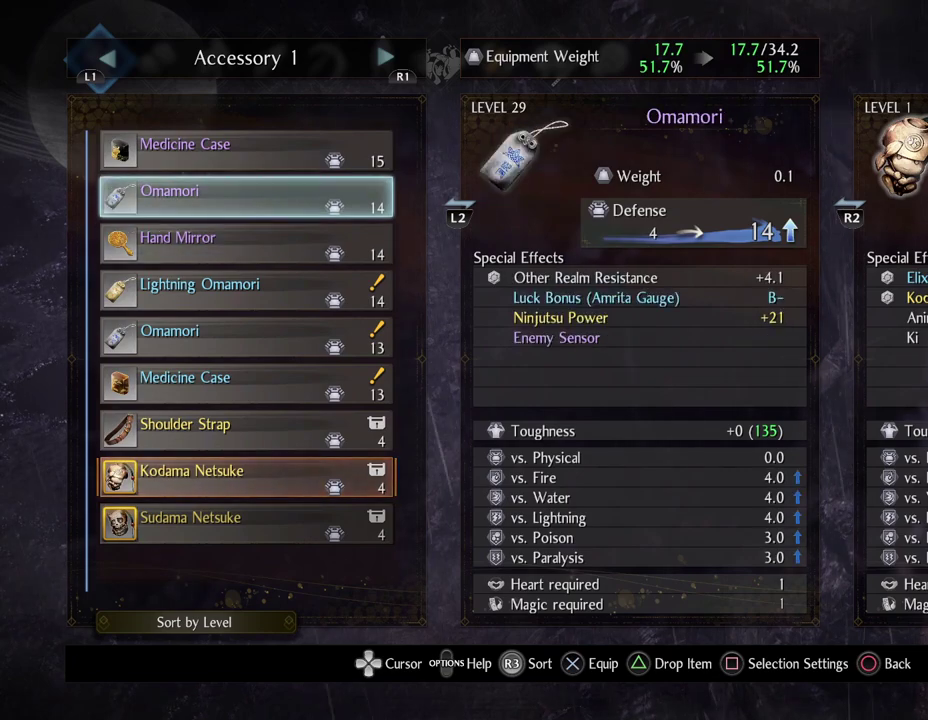
{"dt_ms": 400, "buttons": [], "left_stick": "center", "right_stick": "center", "events": []}
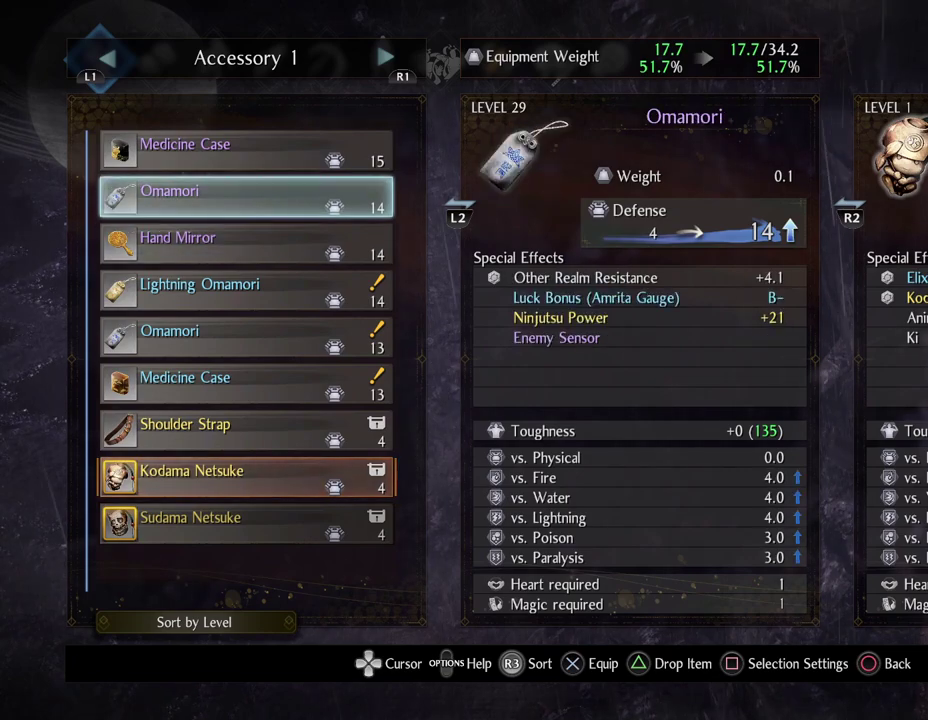
{"dt_ms": 500, "buttons": [], "left_stick": "center", "right_stick": "center", "events": []}
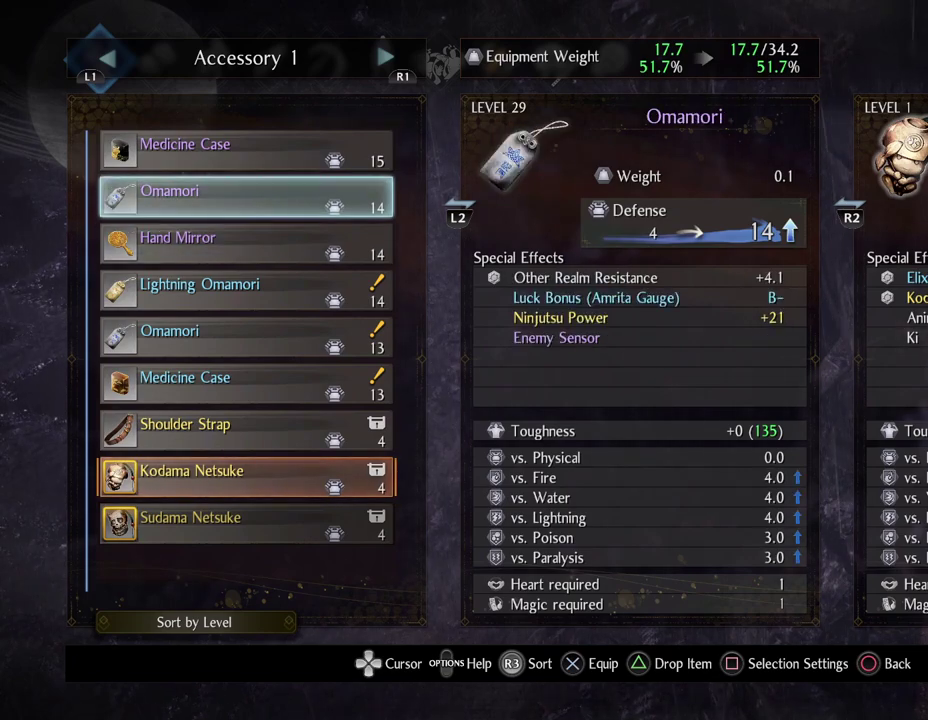
{"dt_ms": 500, "buttons": [], "left_stick": "center", "right_stick": "center", "events": []}
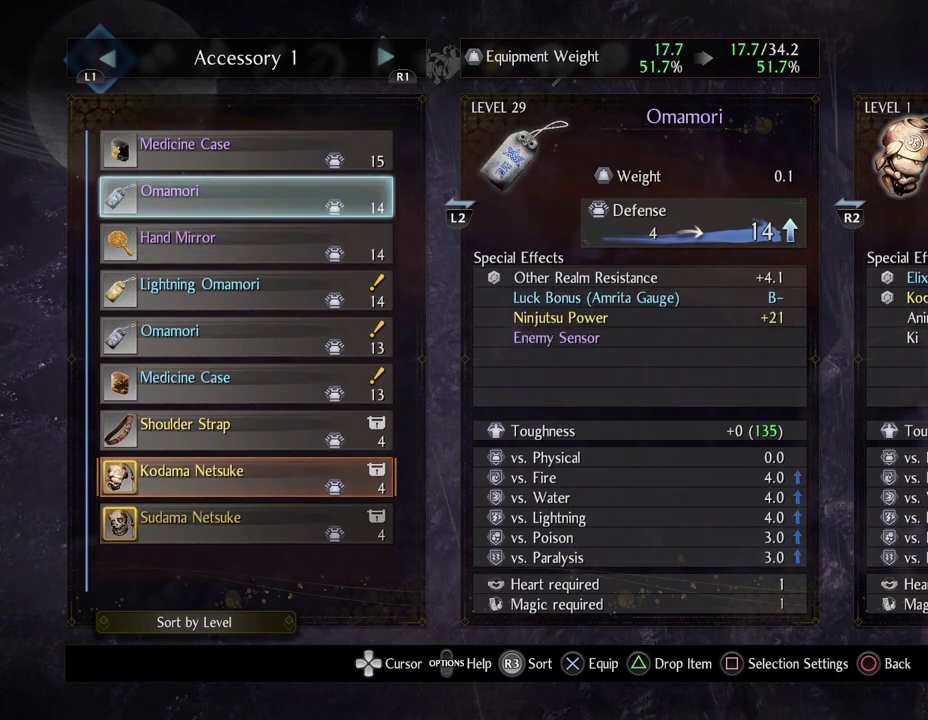
{"dt_ms": 500, "buttons": [], "left_stick": "center", "right_stick": "center", "events": []}
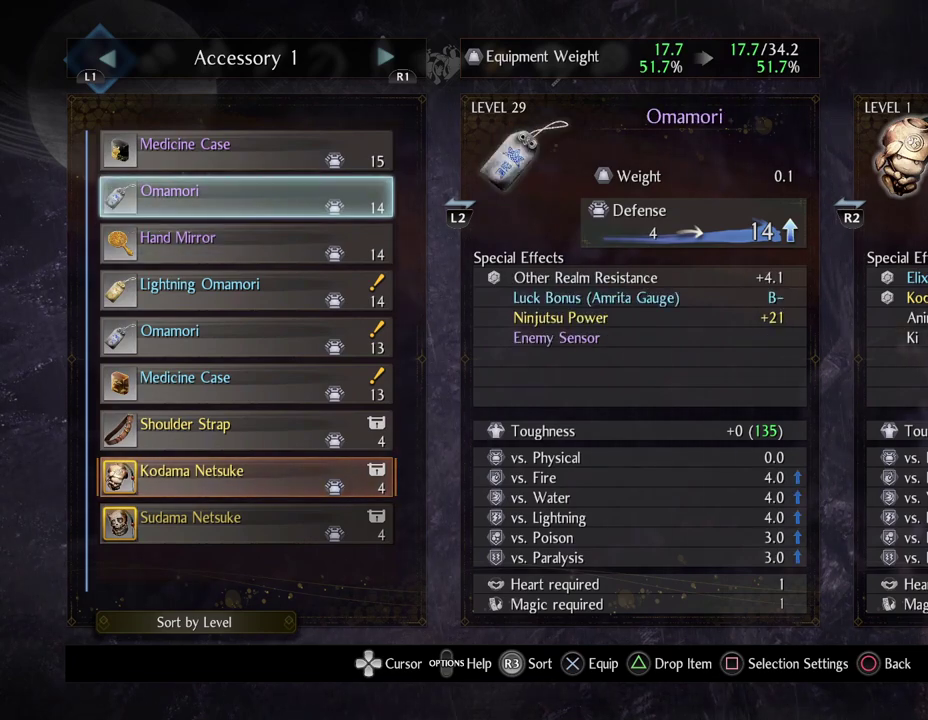
{"dt_ms": 500, "buttons": [], "left_stick": "center", "right_stick": "center", "events": []}
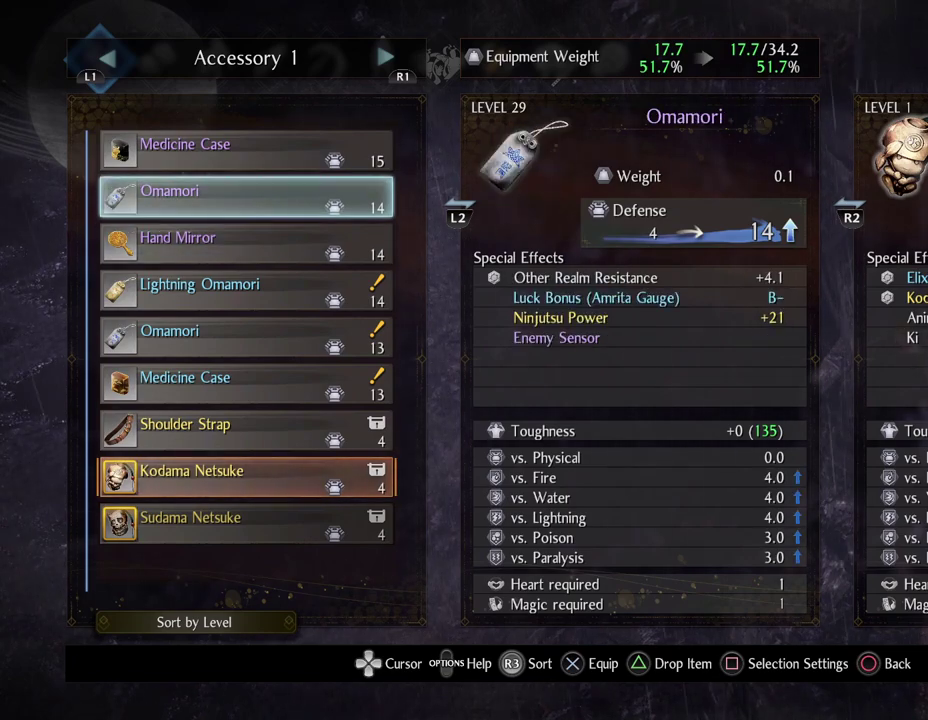
{"dt_ms": 500, "buttons": [], "left_stick": "center", "right_stick": "center", "events": []}
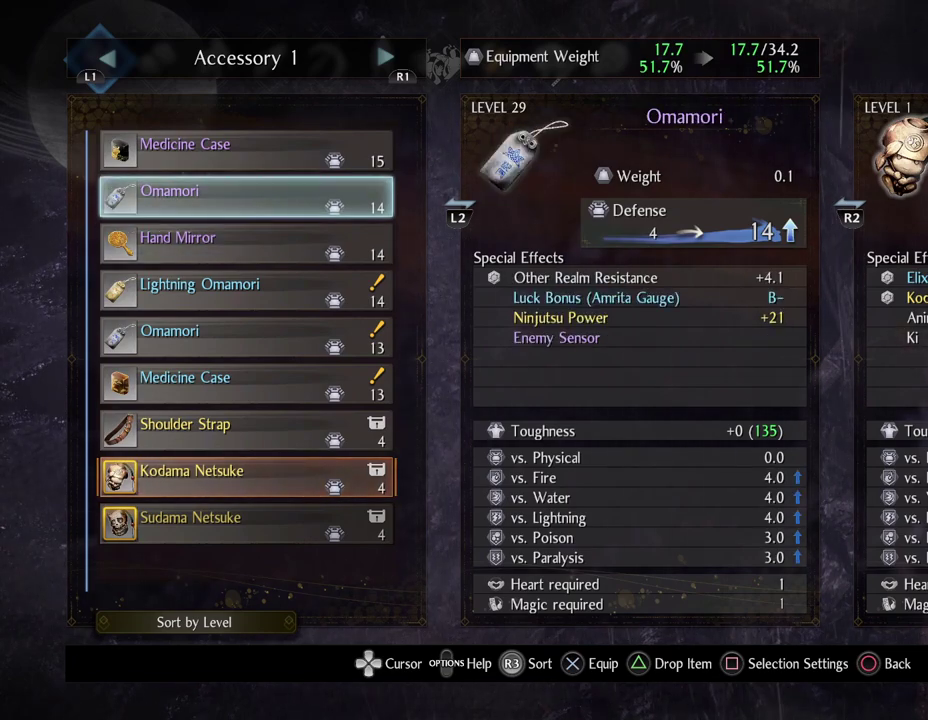
{"dt_ms": 500, "buttons": [], "left_stick": "center", "right_stick": "center", "events": []}
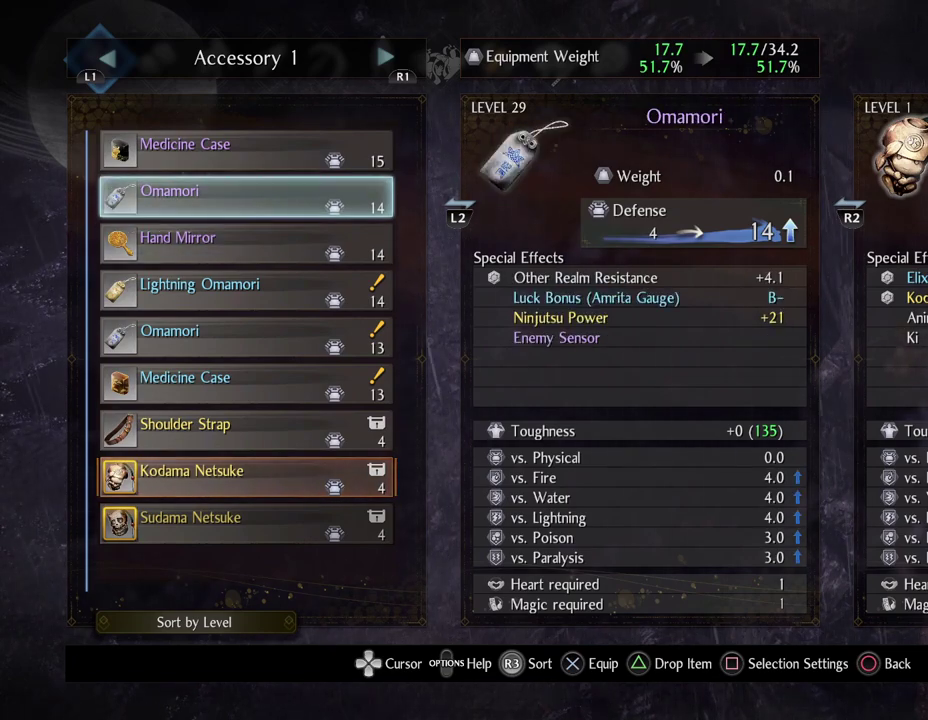
{"dt_ms": 500, "buttons": [], "left_stick": "center", "right_stick": "center", "events": []}
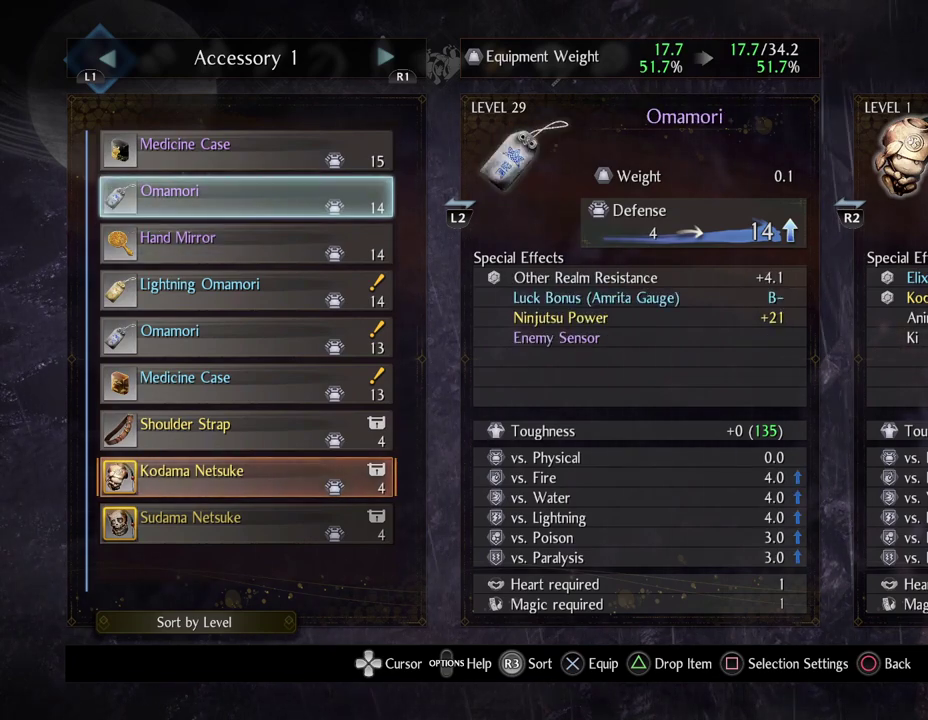
{"dt_ms": 500, "buttons": ["R1"], "left_stick": "center", "right_stick": "center", "events": [[500, "R1", "down"]]}
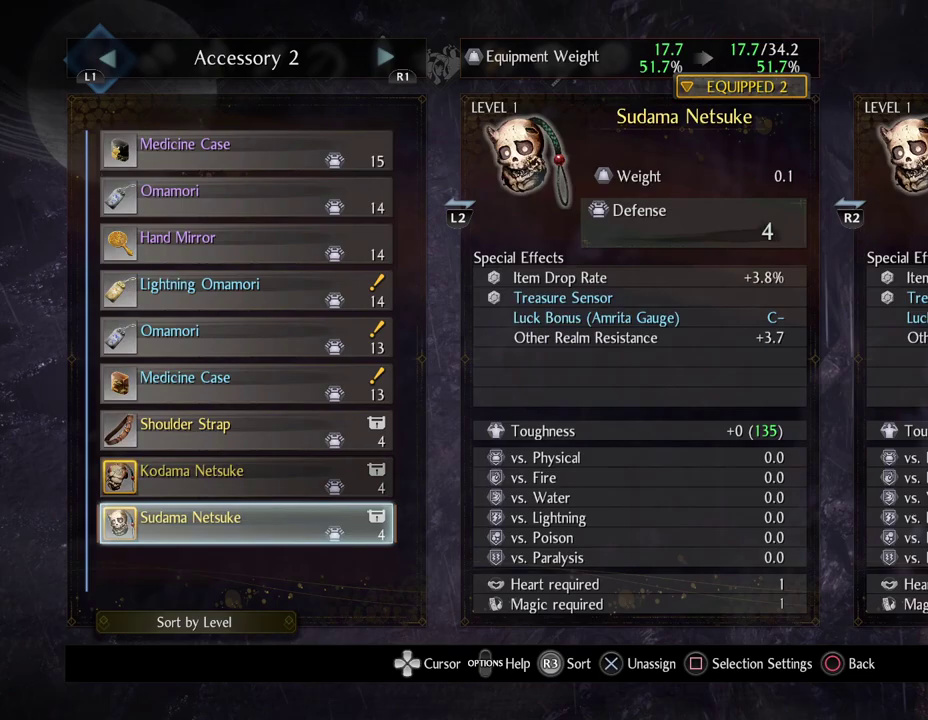
{"dt_ms": 500, "buttons": [], "left_stick": "center", "right_stick": "center", "events": [[133, "R1", "up"]]}
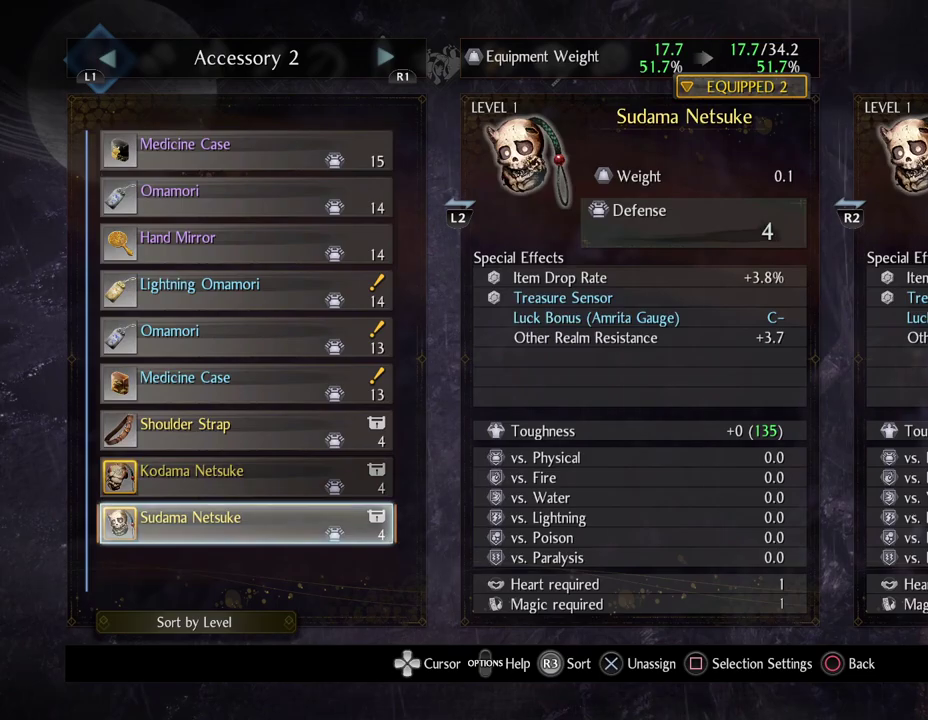
{"dt_ms": 500, "buttons": [], "left_stick": "center", "right_stick": "center", "events": [[183, "L1", "down"], [317, "L1", "up"]]}
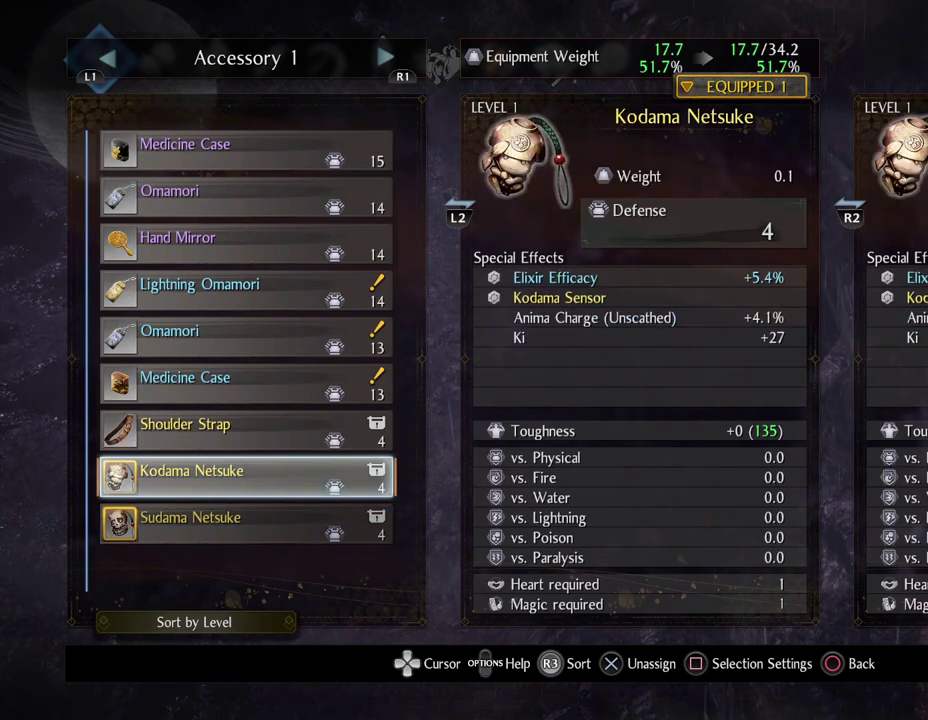
{"dt_ms": 400, "buttons": ["CIRCLE"], "left_stick": "center", "right_stick": "center", "events": [[267, "CIRCLE", "down"]]}
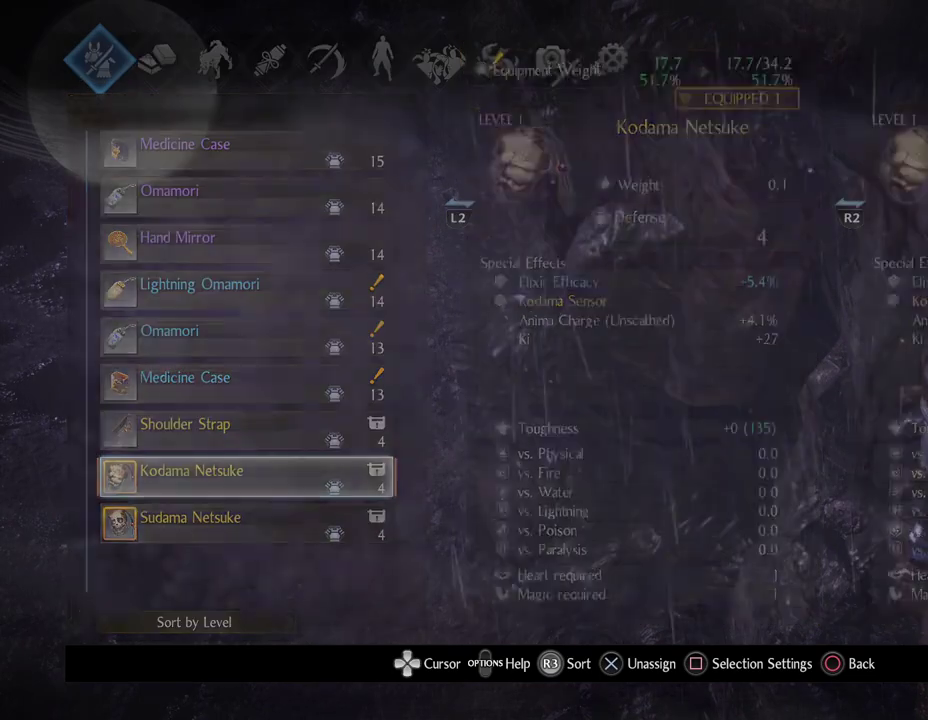
{"dt_ms": 600, "buttons": ["CIRCLE"], "left_stick": "center", "right_stick": "center", "events": [[17, "CIRCLE", "up"], [133, "CIRCLE", "down"], [250, "CIRCLE", "up"], [367, "CIRCLE", "down"], [450, "CIRCLE", "up"], [550, "CIRCLE", "down"]]}
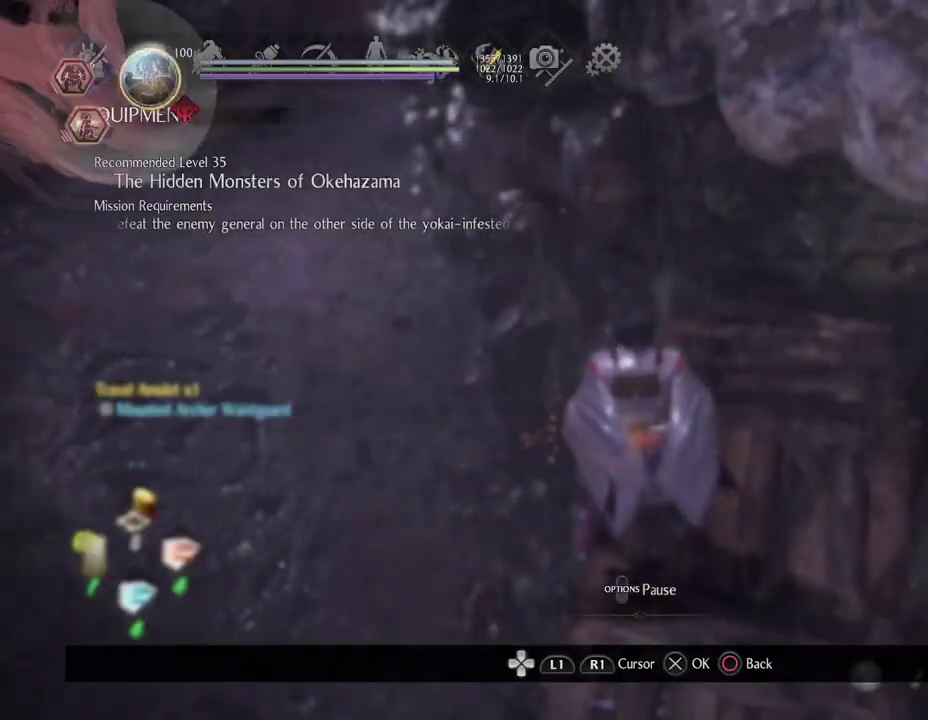
{"dt_ms": 500, "buttons": [], "left_stick": "up-left", "right_stick": "center", "events": [[67, "CIRCLE", "up"], [217, "left_stick", "up-left"]]}
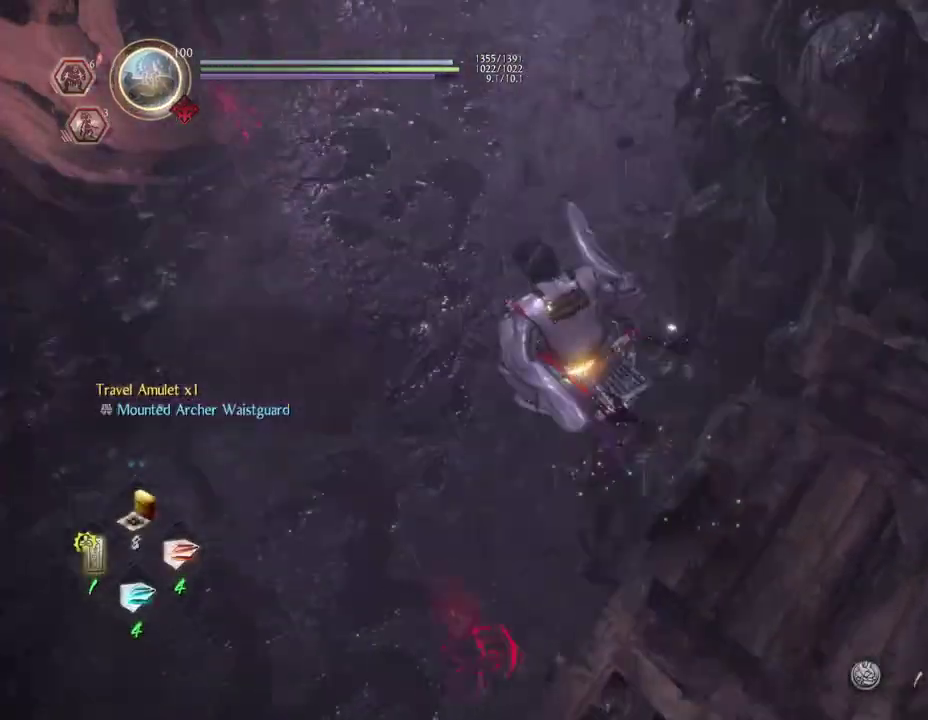
{"dt_ms": 300, "buttons": [], "left_stick": "up", "right_stick": "center", "events": [[50, "left_stick", "up"]]}
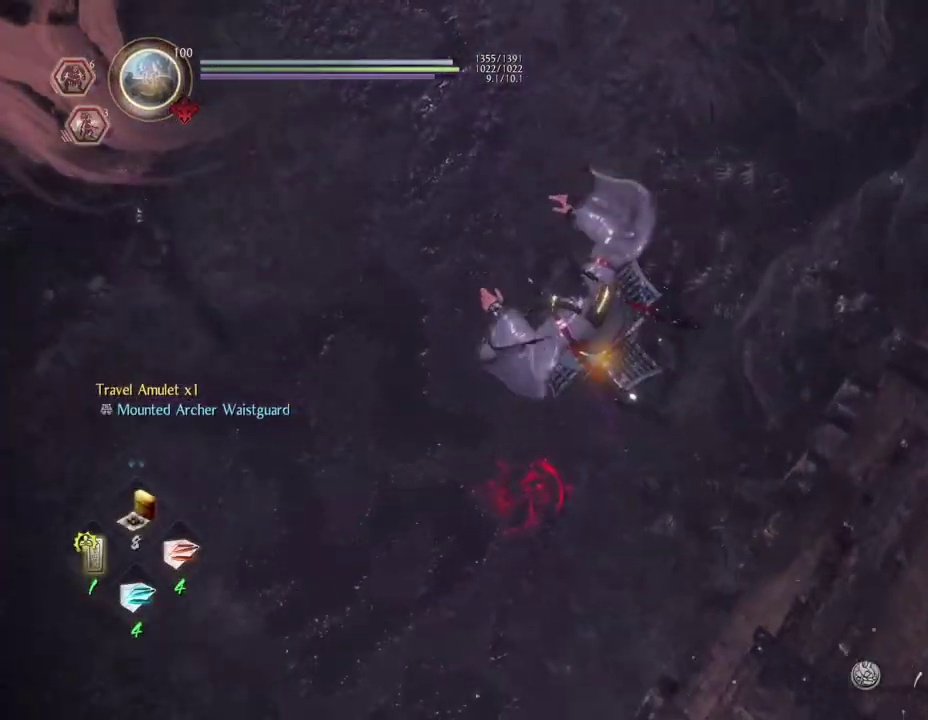
{"dt_ms": 700, "buttons": [], "left_stick": "up-left", "right_stick": "right", "events": [[67, "right_stick", "up"], [183, "left_stick", "up-left"], [283, "right_stick", "up-right"], [350, "right_stick", "down-left"], [433, "right_stick", "up-right"], [517, "right_stick", "right"]]}
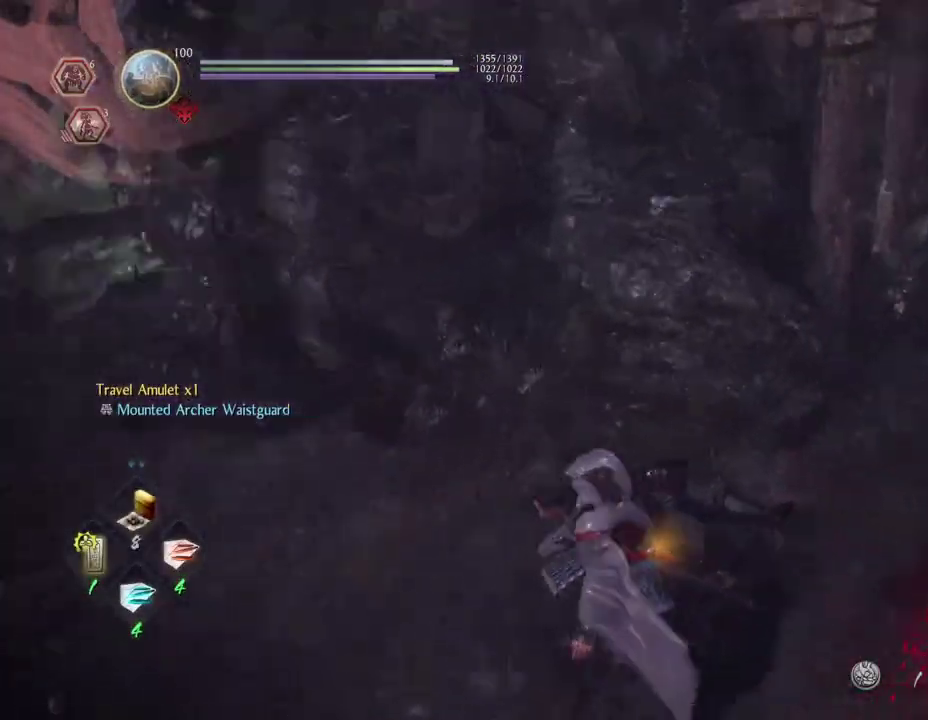
{"dt_ms": 500, "buttons": [], "left_stick": "up-right", "right_stick": "center", "events": [[83, "left_stick", "up"], [217, "left_stick", "center"], [267, "left_stick", "up-right"], [450, "right_stick", "center"]]}
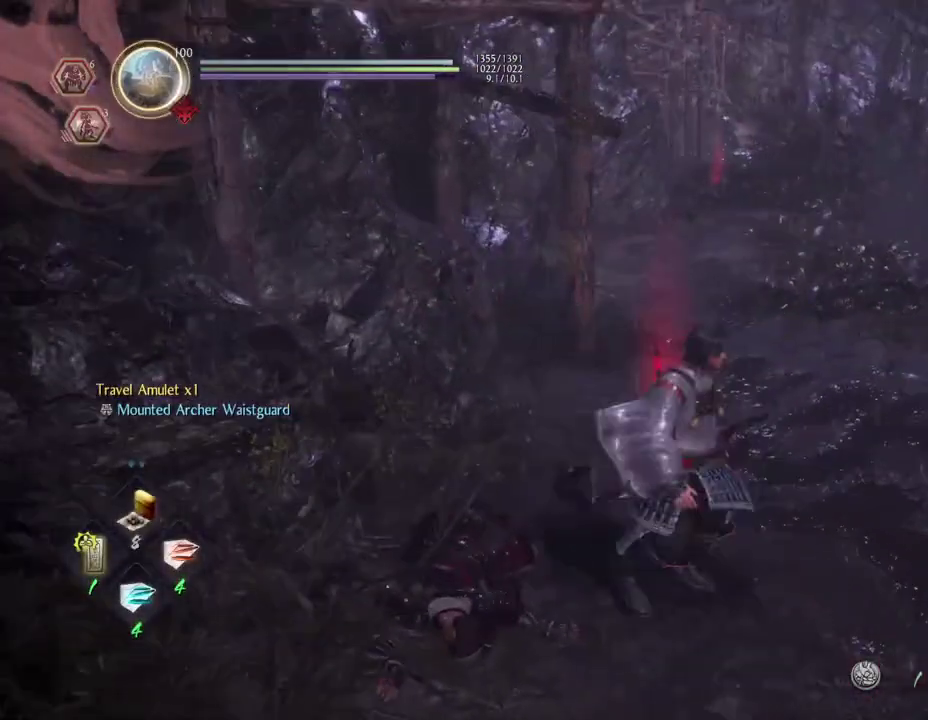
{"dt_ms": 400, "buttons": [], "left_stick": "center", "right_stick": "left", "events": [[250, "left_stick", "up"], [250, "right_stick", "left"], [300, "left_stick", "center"]]}
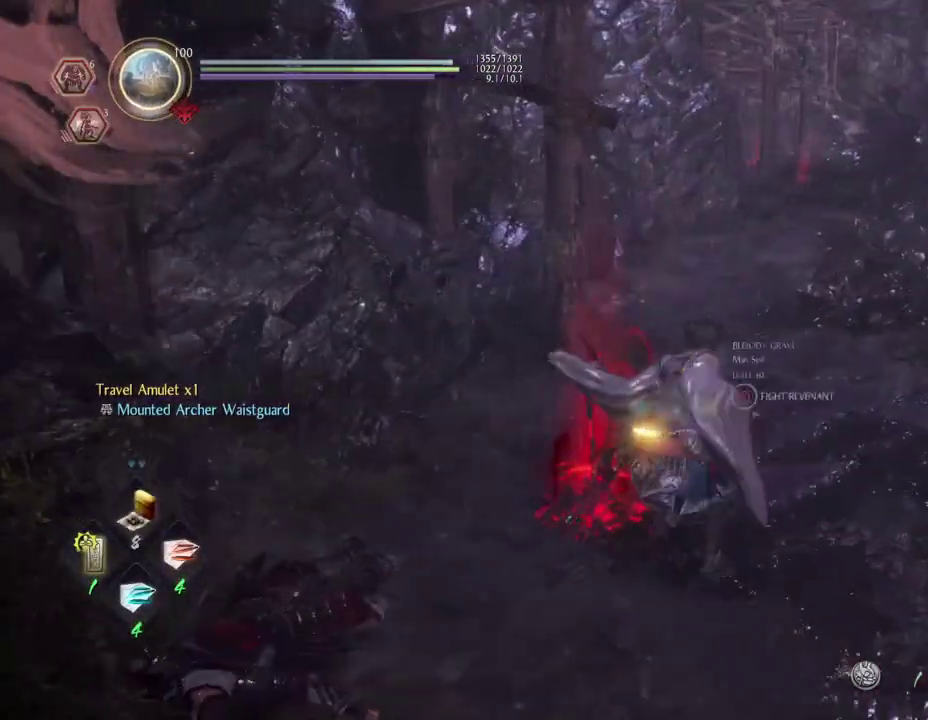
{"dt_ms": 700, "buttons": [], "left_stick": "center", "right_stick": "left", "events": []}